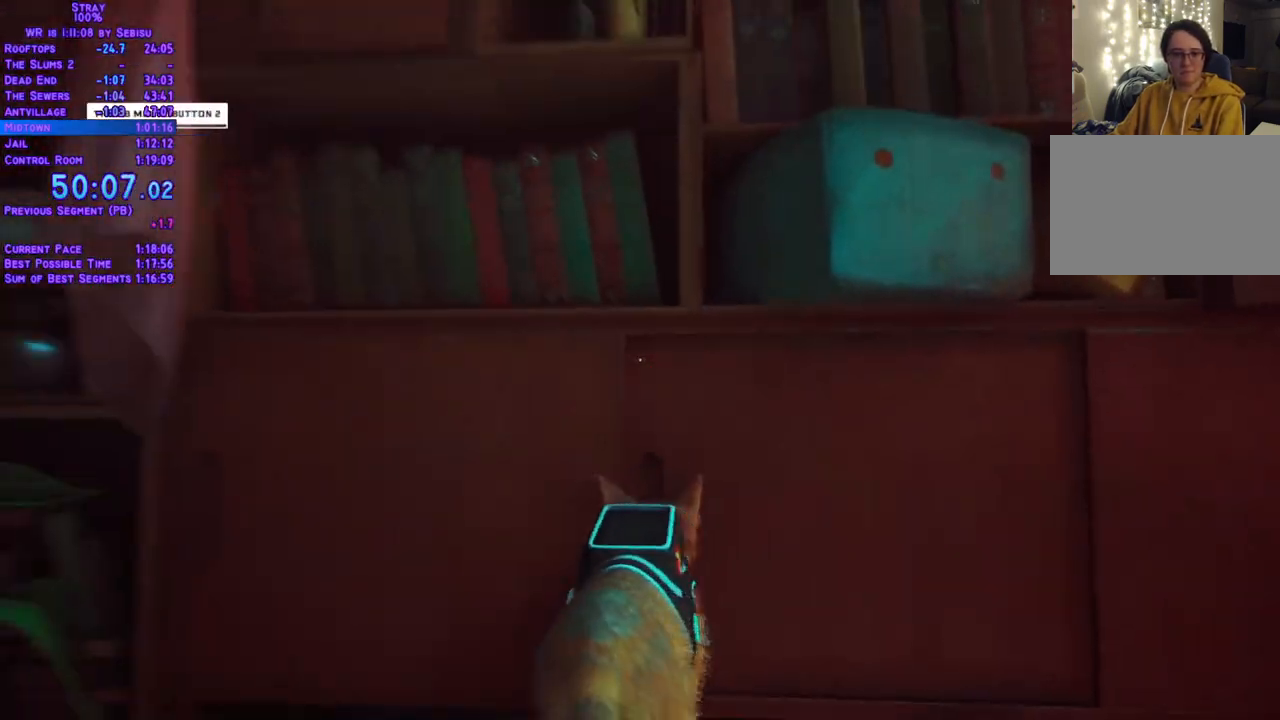
Gameplay with a controller (Xbox layout); each line is a JSON object with the inputs held at the frame after it. "events" lists button and stick changes between this image and that frame as [ms after this image, input, new state], when the widget could be followed in between. Not read: L3 R3 START.
{"buttons": ["DPAD_UP"], "left_stick": "center", "right_stick": "center"}
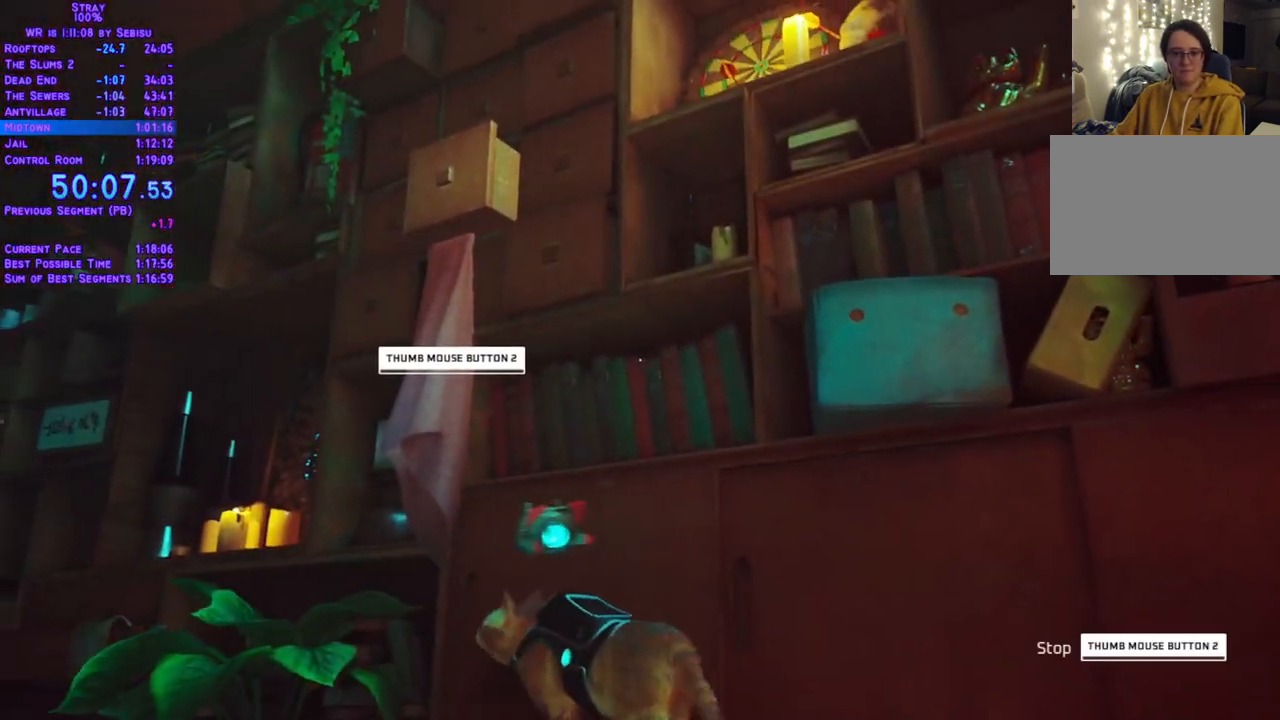
{"buttons": [], "left_stick": "center", "right_stick": "center", "events": [[83, "DPAD_UP", "up"]]}
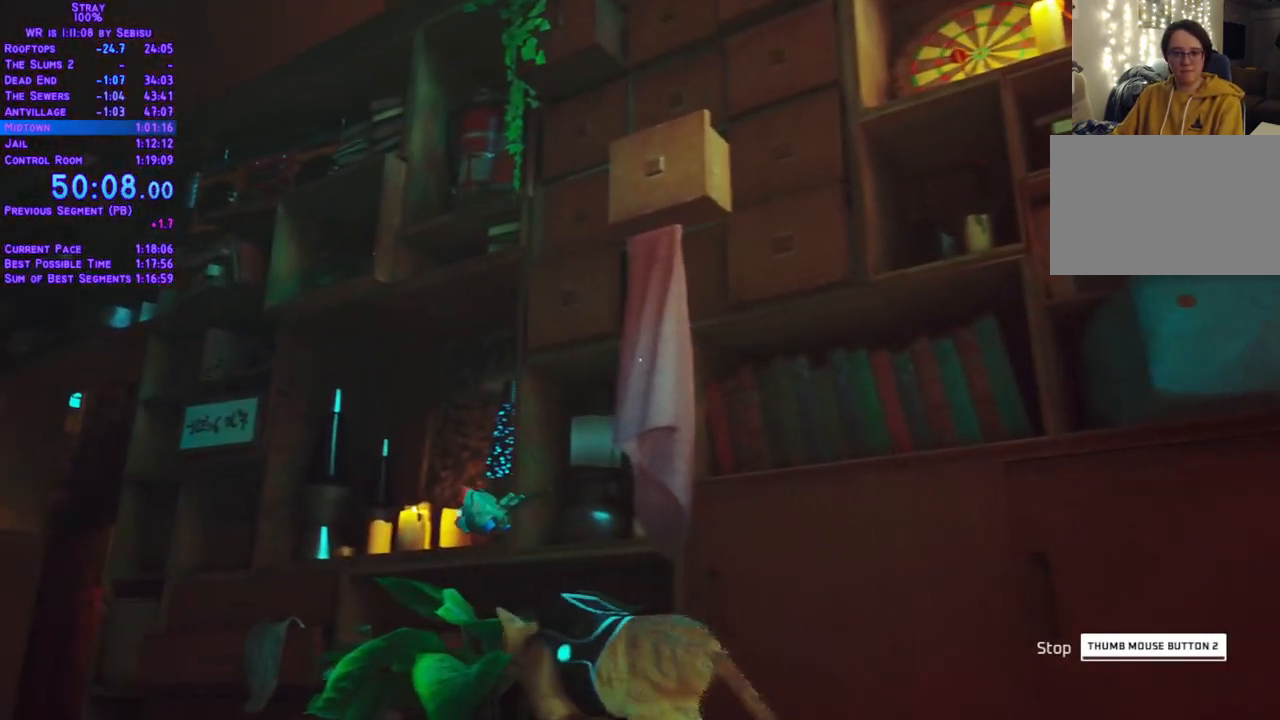
{"buttons": [], "left_stick": "center", "right_stick": "center", "events": []}
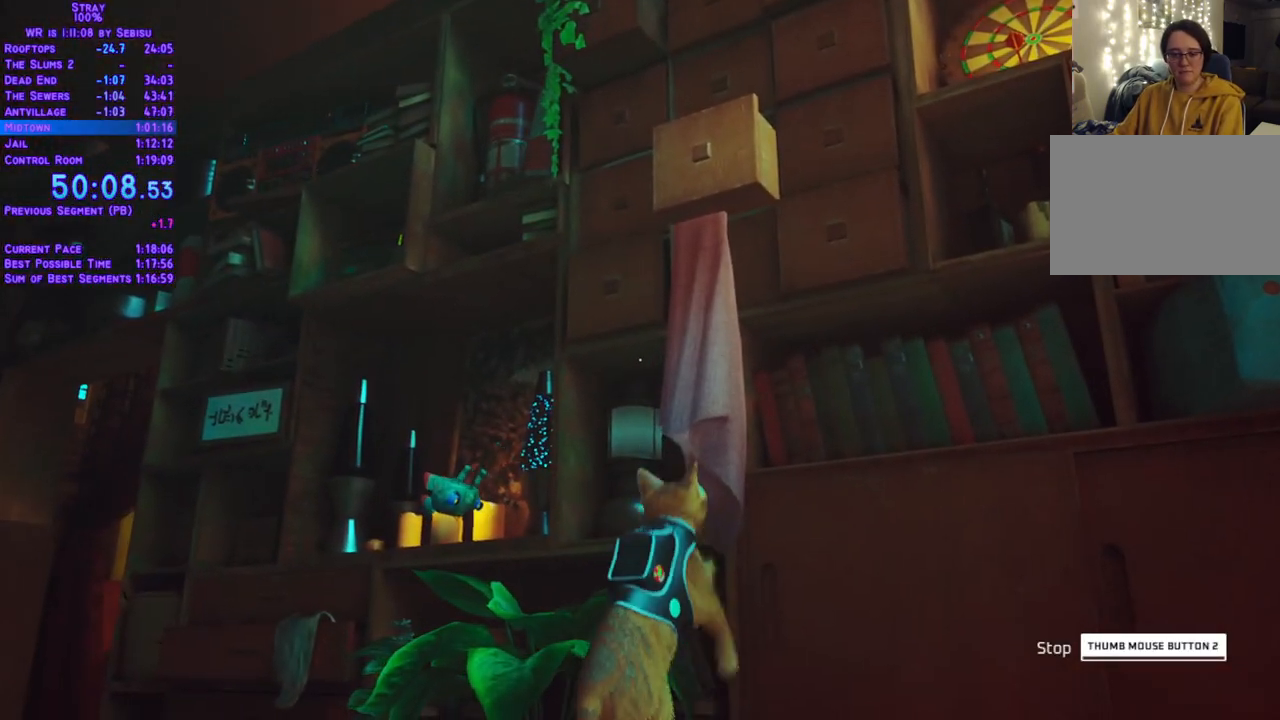
{"buttons": [], "left_stick": "center", "right_stick": "center", "events": []}
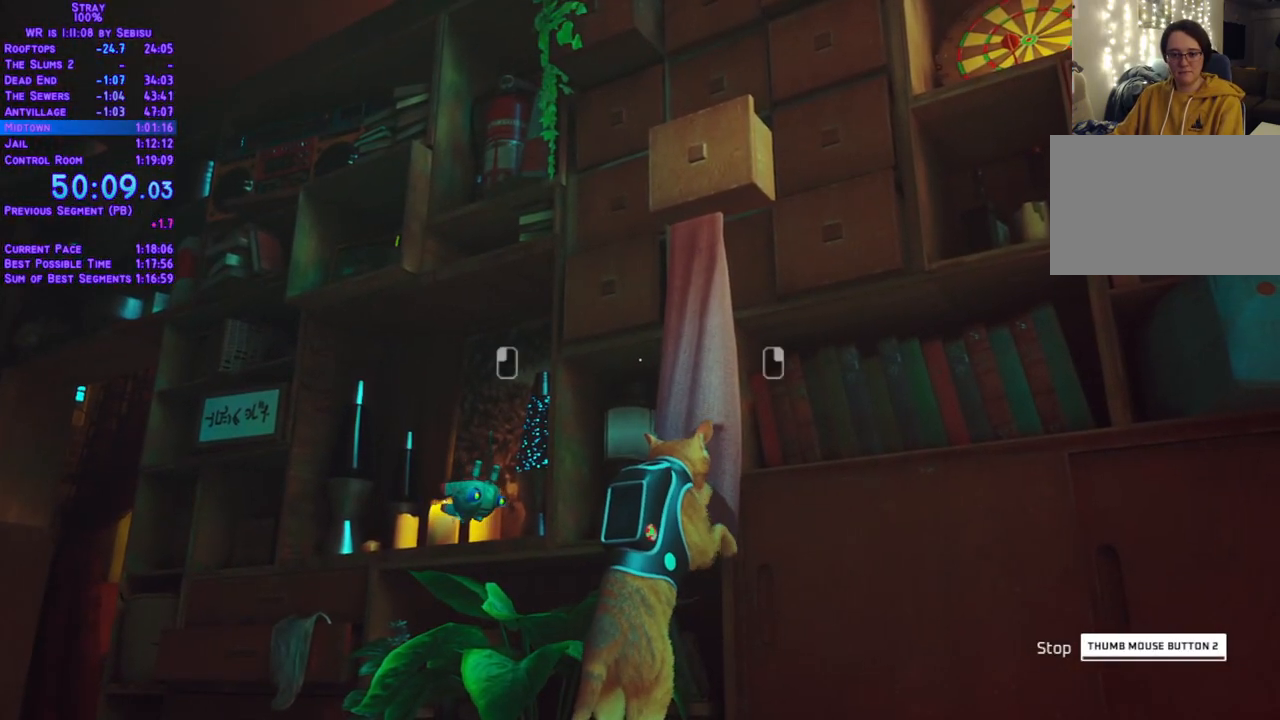
{"buttons": [], "left_stick": "center", "right_stick": "center", "events": []}
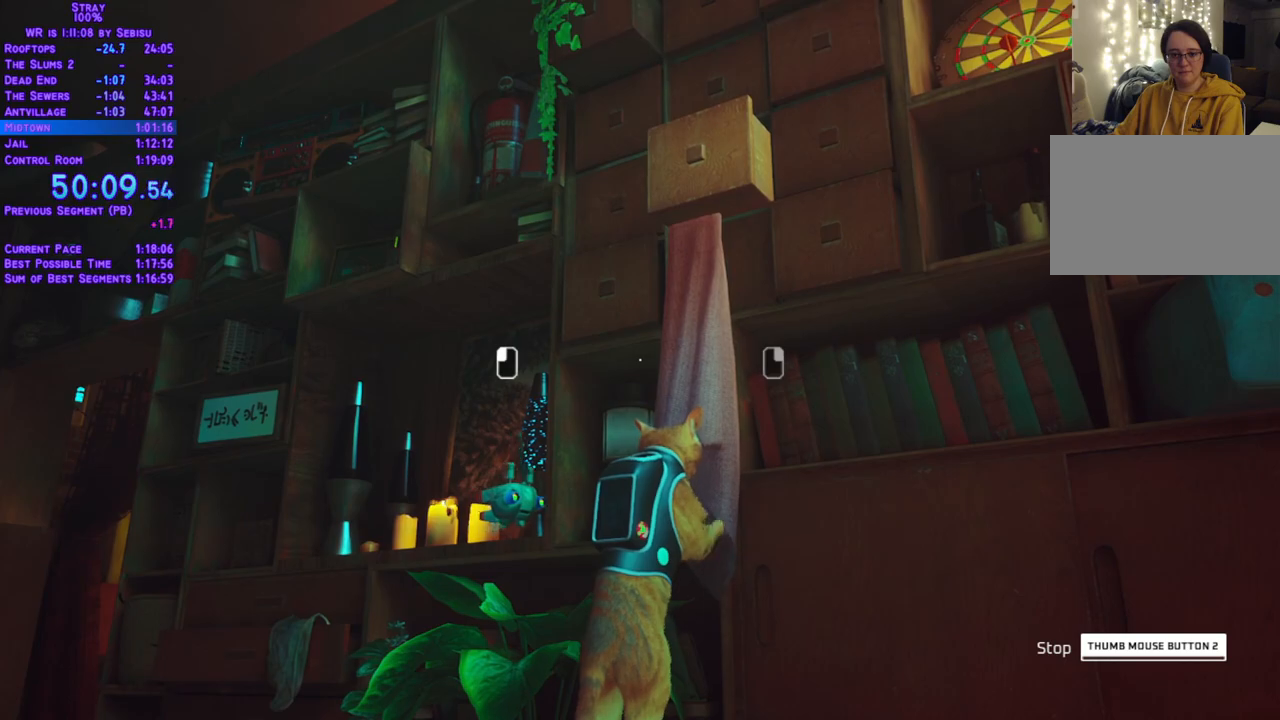
{"buttons": [], "left_stick": "center", "right_stick": "center", "events": []}
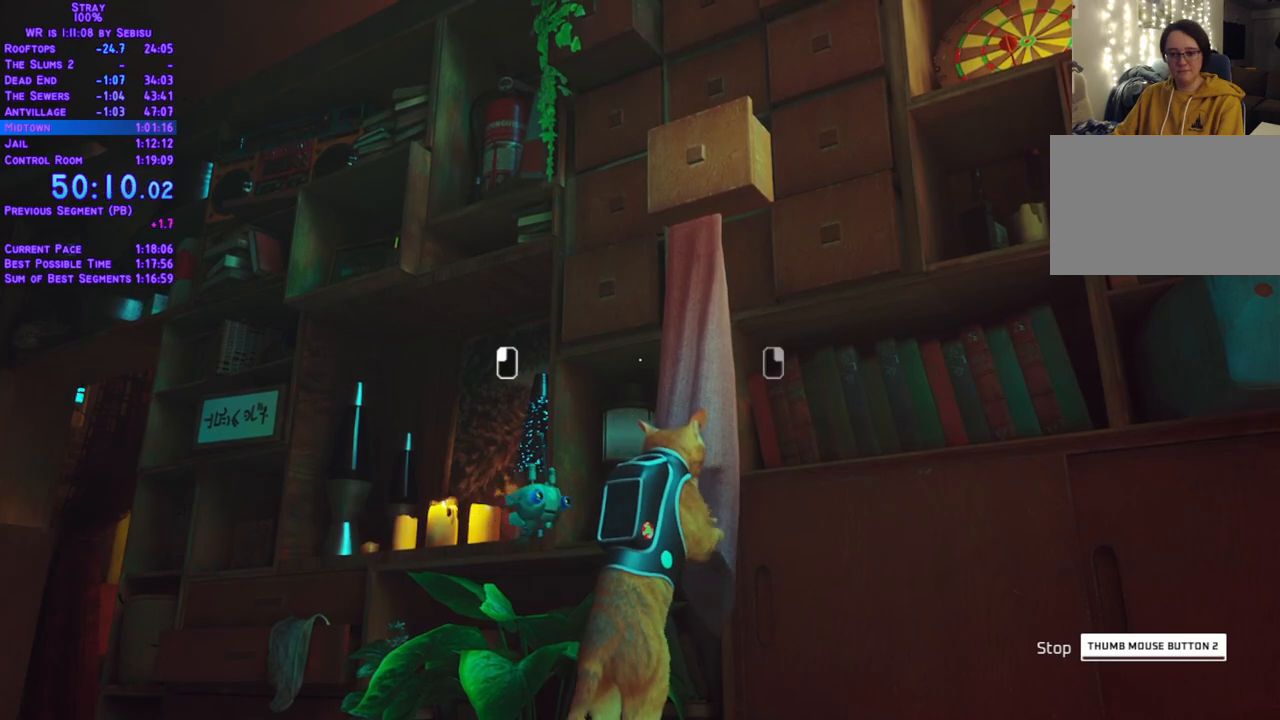
{"buttons": [], "left_stick": "center", "right_stick": "center", "events": []}
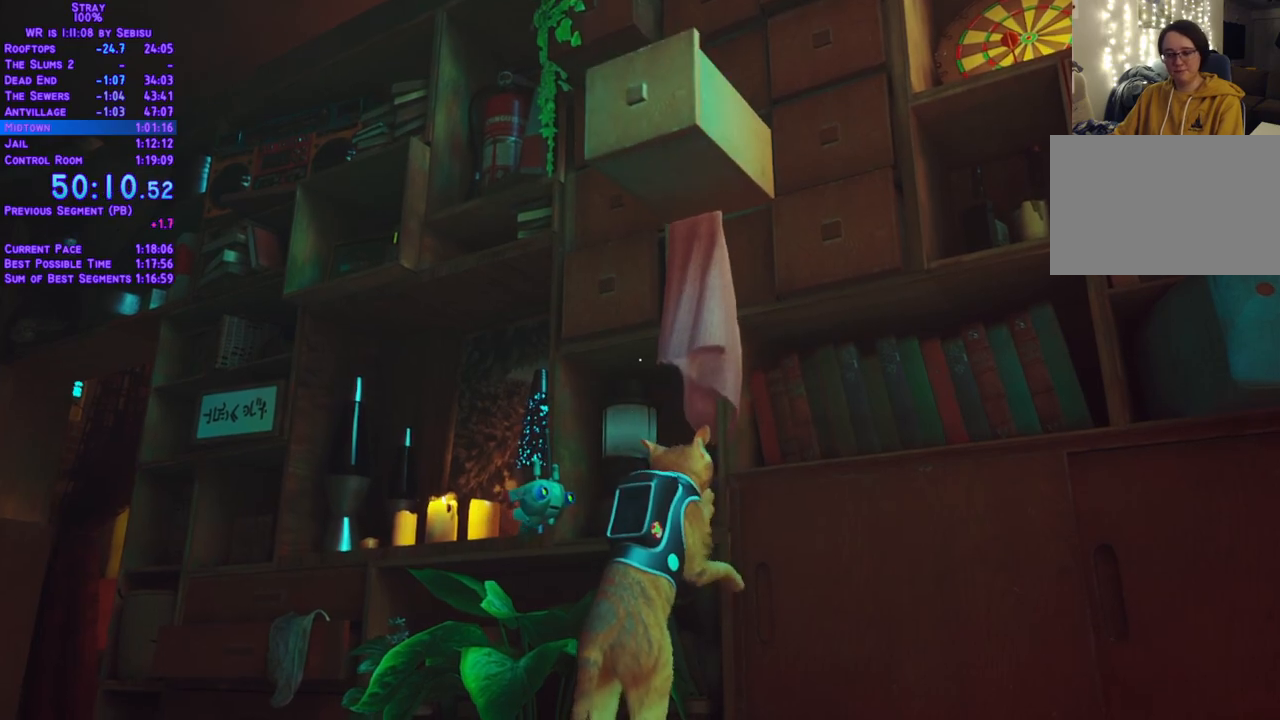
{"buttons": ["L2", "DPAD_LEFT"], "left_stick": "center", "right_stick": "center", "events": [[134, "DPAD_LEFT", "down"], [134, "L2", "down"]]}
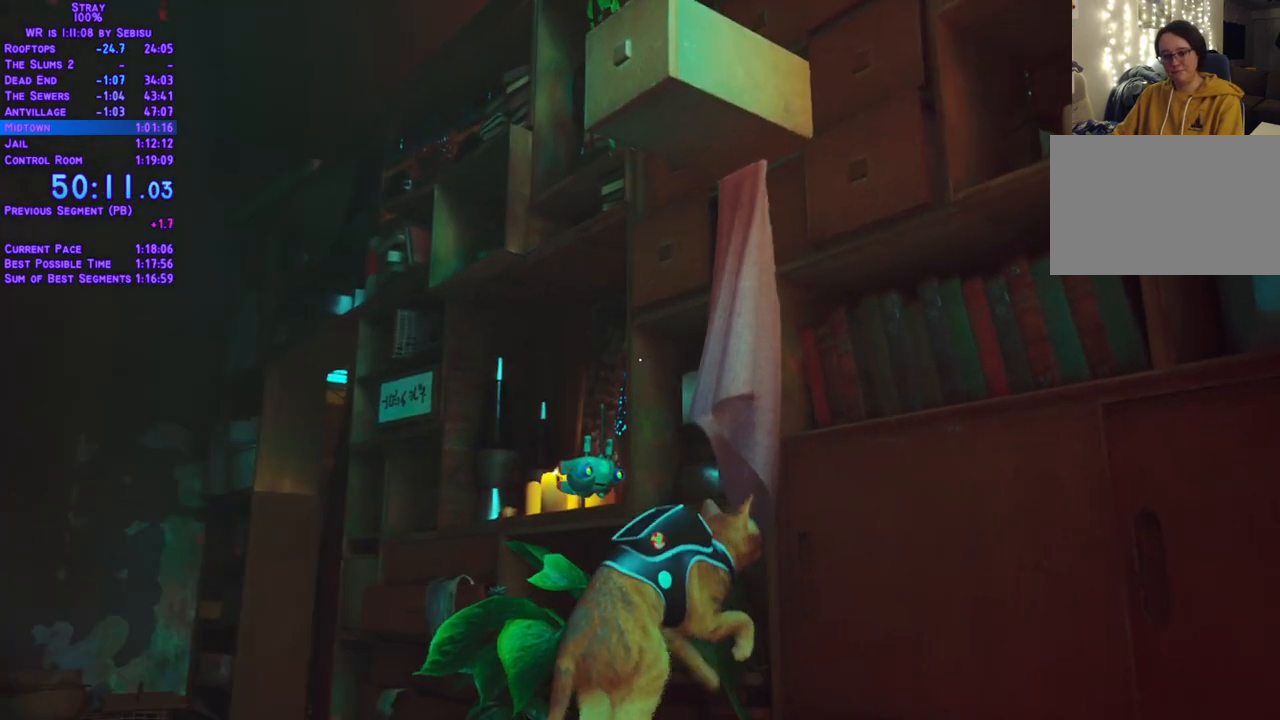
{"buttons": ["L2", "DPAD_LEFT"], "left_stick": "center", "right_stick": "center", "events": []}
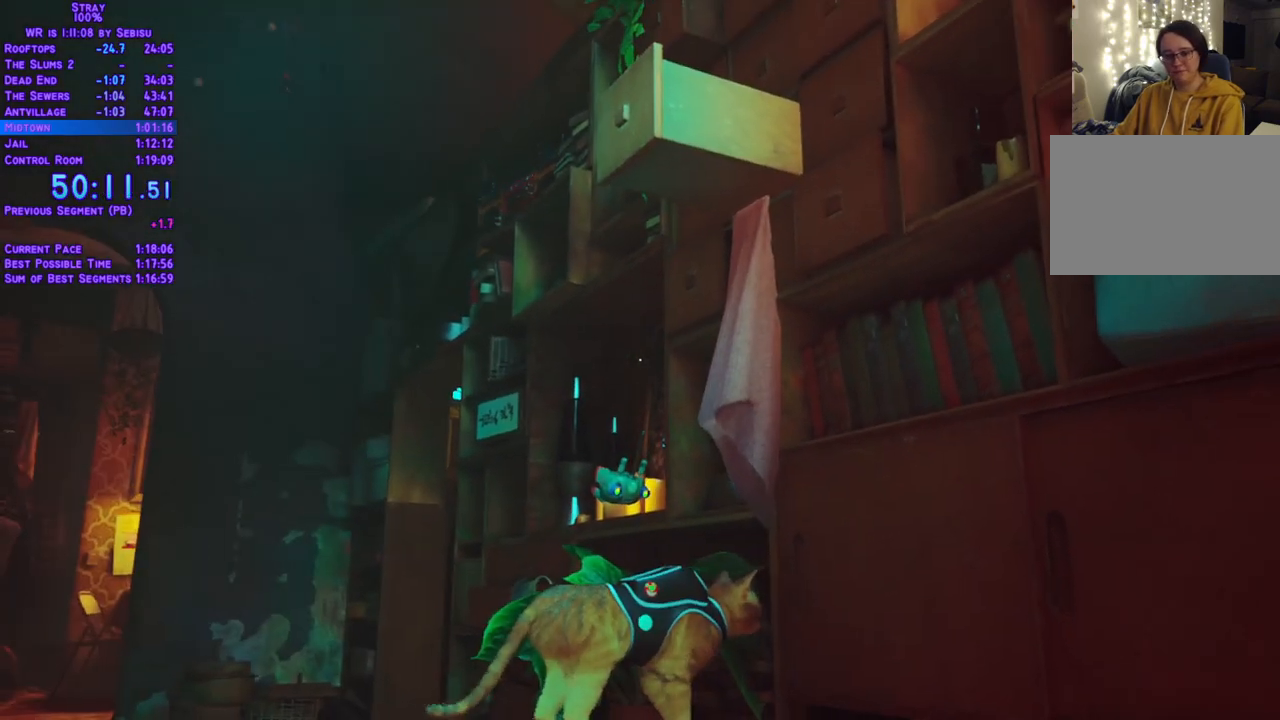
{"buttons": ["L2", "DPAD_LEFT"], "left_stick": "center", "right_stick": "center"}
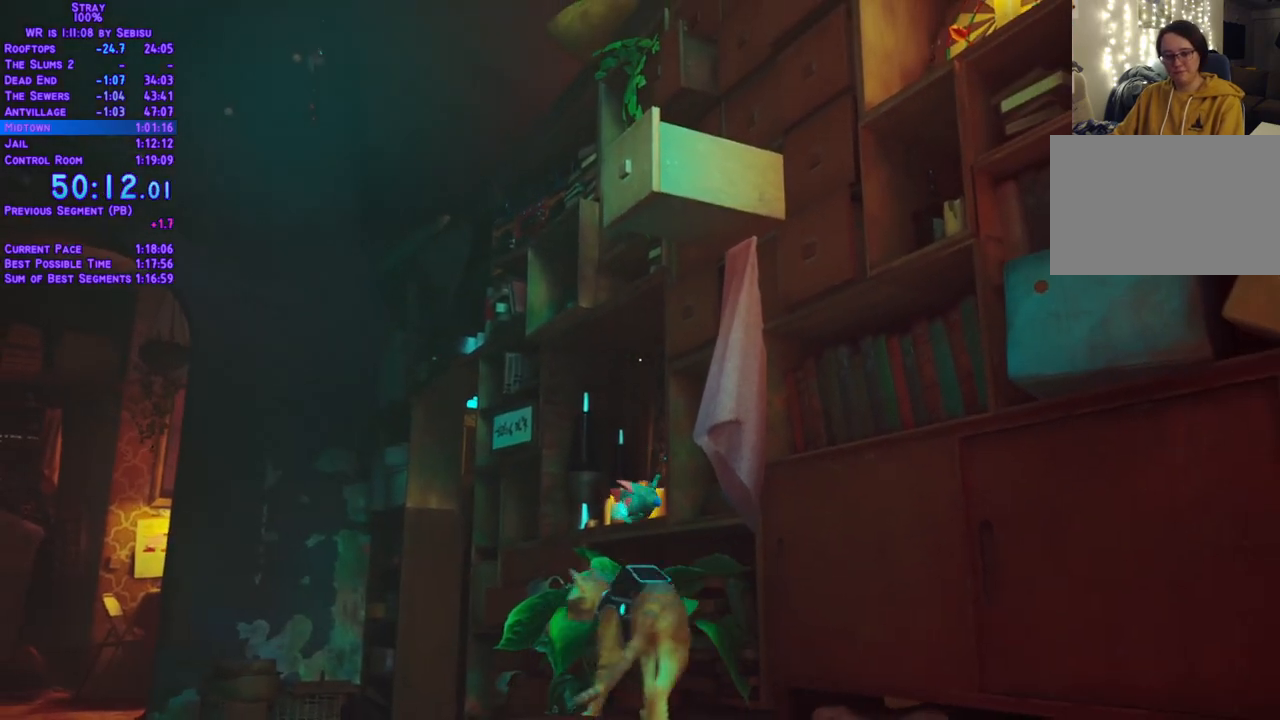
{"buttons": ["L2", "DPAD_UP"], "left_stick": "center", "right_stick": "center", "events": [[134, "DPAD_UP", "down"], [334, "DPAD_LEFT", "up"]]}
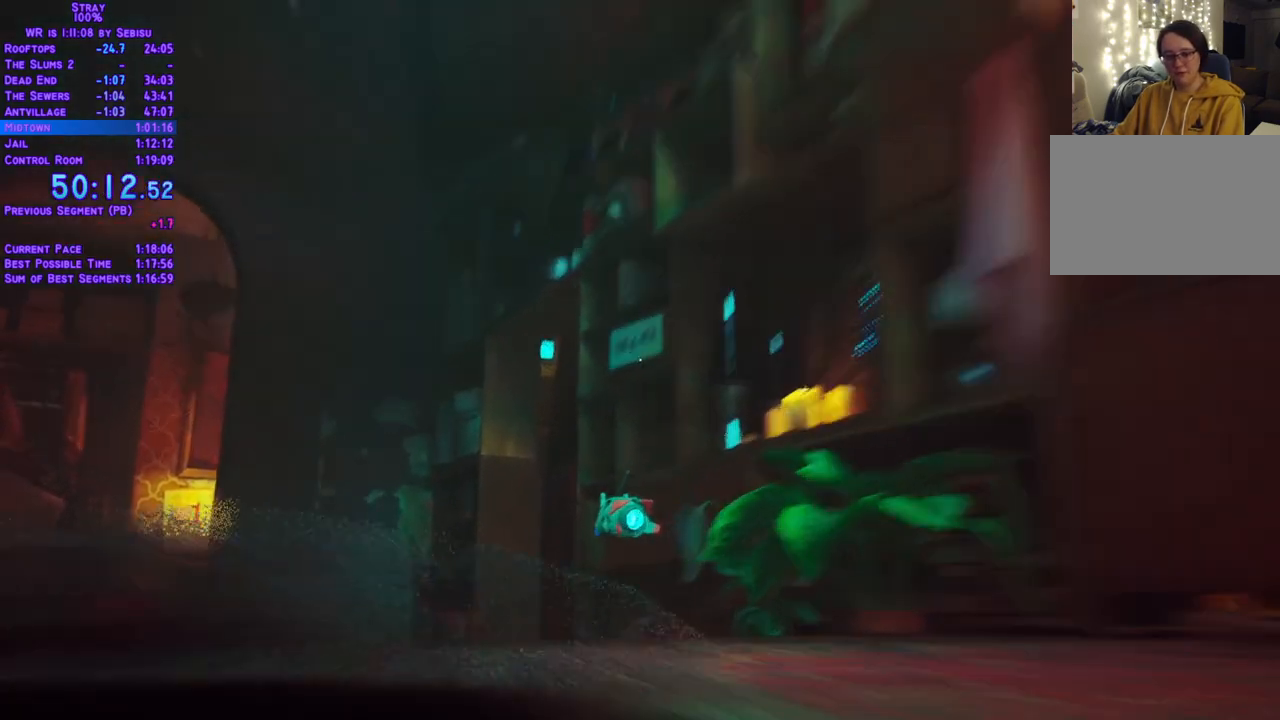
{"buttons": ["L2", "DPAD_UP", "DPAD_RIGHT"], "left_stick": "center", "right_stick": "center", "events": [[368, "DPAD_RIGHT", "down"]]}